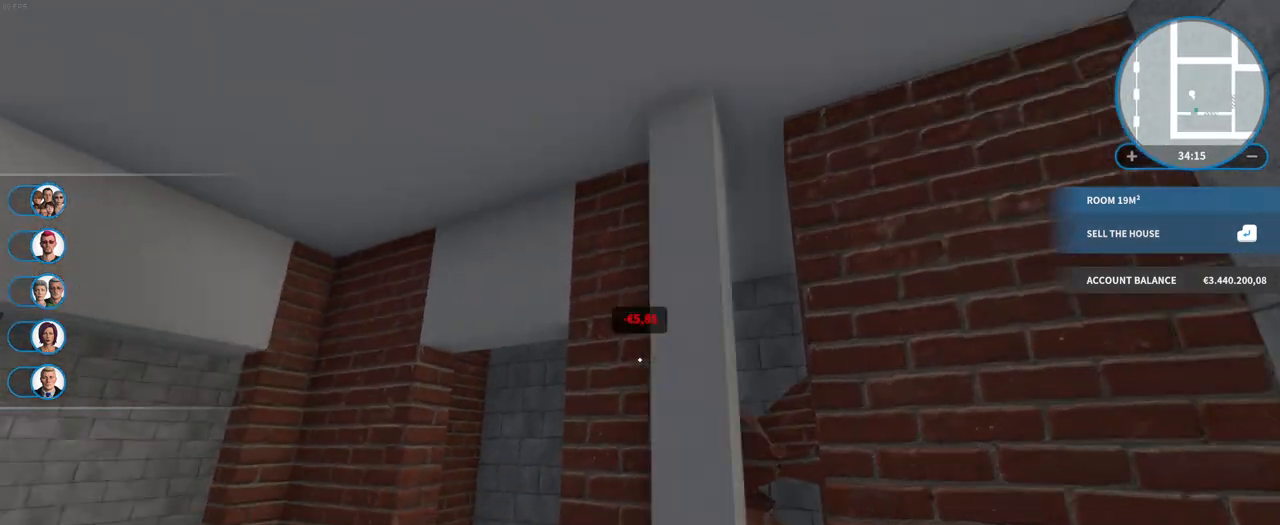
Gameplay with keyboard and mouse; each line is a JSON object with the keys and mouse buttons held at the frame after it. "events" lists presses ("down") and releases ("up") of "a", "ctrl", "d", "e", "f", "q", "r", "s", "shift", "space", "tab", "w", "mouse_left", "mouse_wheel", "mouse_right", "mouse_mb4" and "mouse_mb5" between this image and that frame as [ms after this image, input, new state], when the widget could be followed in between. "mouse_left", "mouse_wheel", "mouse_right", "mouse_mb4", "mouse_mb5" = the "left", "wheel", "right", "mb4", "mb5" buttons of the "mouse" list. No other keys are recorded. "wheel" means that the mouse wheel is clicked or scrolled. Mouse movement is not recorded.
{"keys": [], "mouse": [], "events": []}
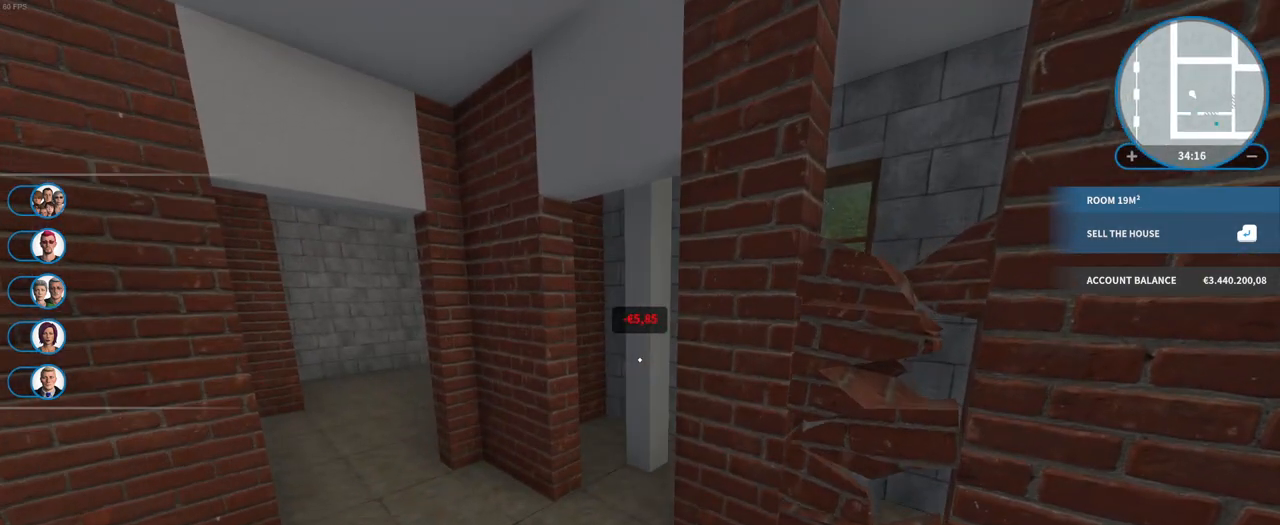
{"keys": [], "mouse": [], "events": []}
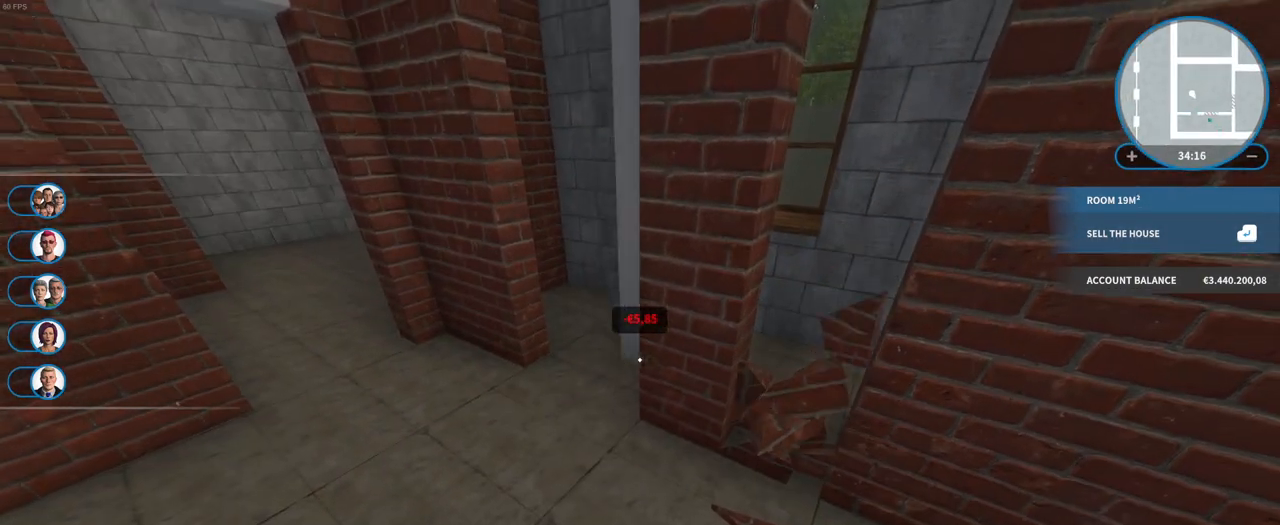
{"keys": [], "mouse": [], "events": []}
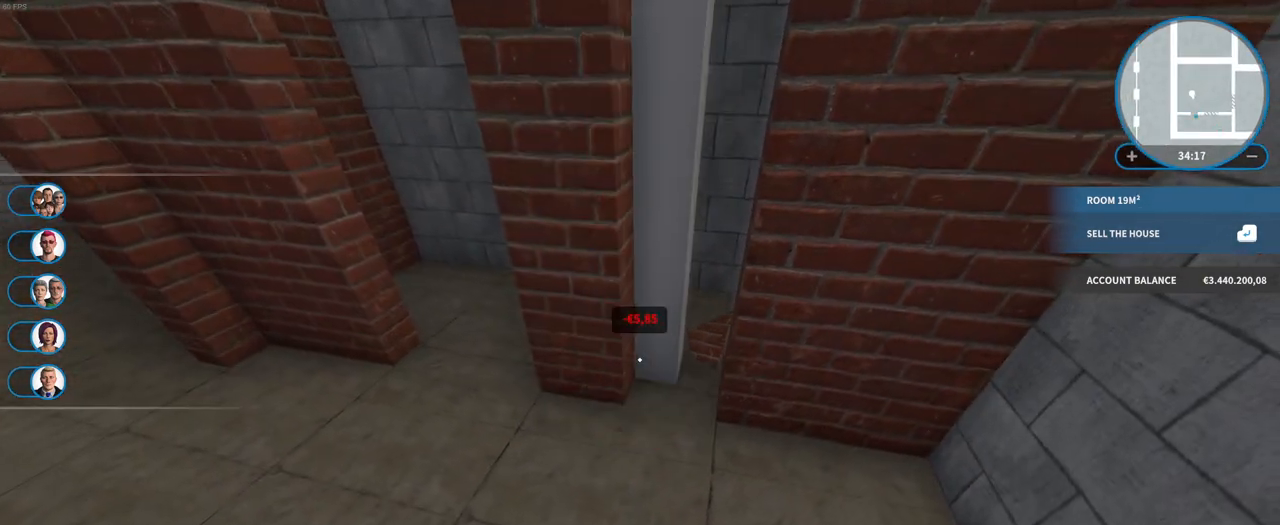
{"keys": [], "mouse": [], "events": []}
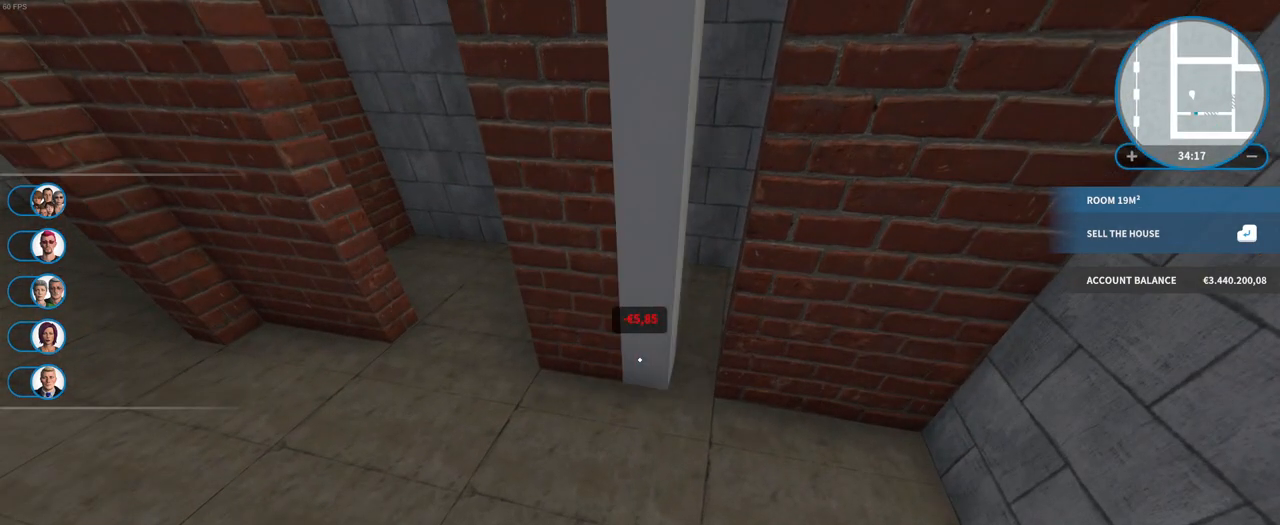
{"keys": [], "mouse": ["left"], "events": [[33, "mouse_left", "down"]]}
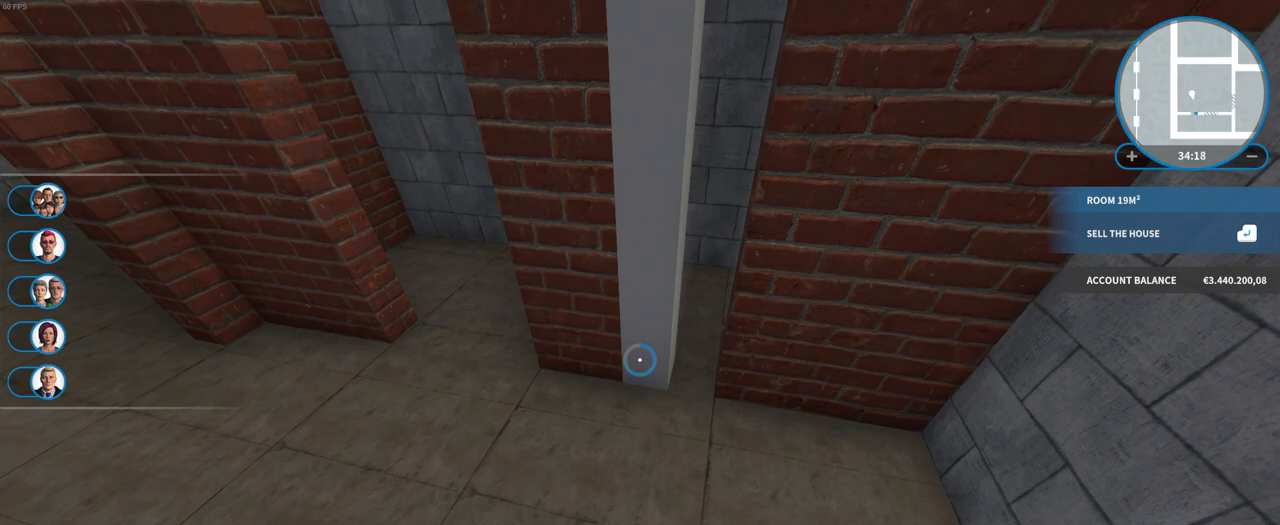
{"keys": [], "mouse": [], "events": [[300, "mouse_left", "up"]]}
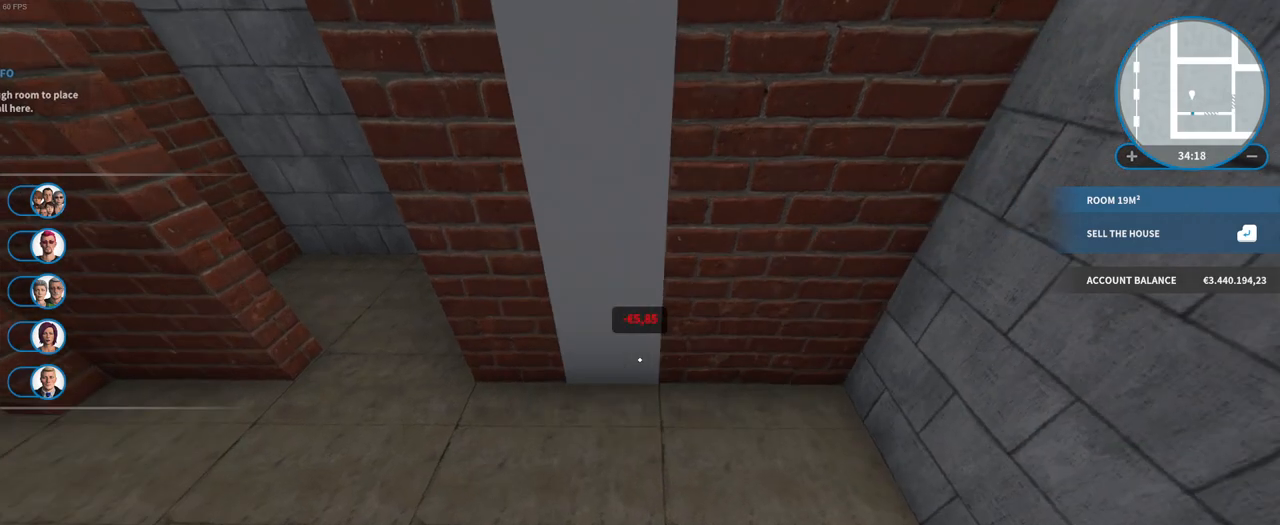
{"keys": [], "mouse": ["left"], "events": [[183, "mouse_left", "down"]]}
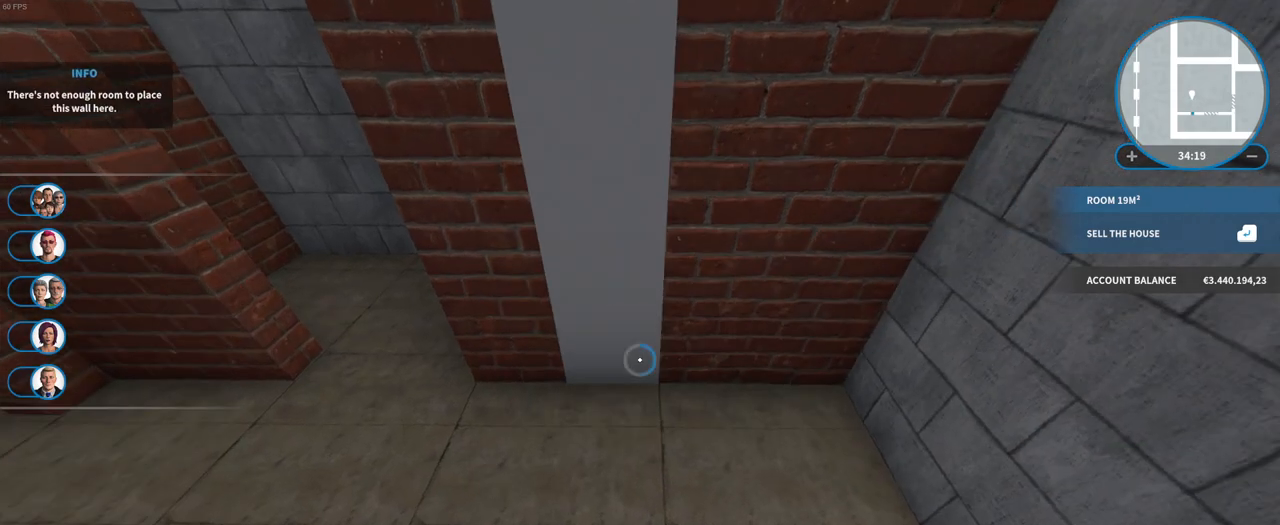
{"keys": [], "mouse": [], "events": [[467, "mouse_left", "up"]]}
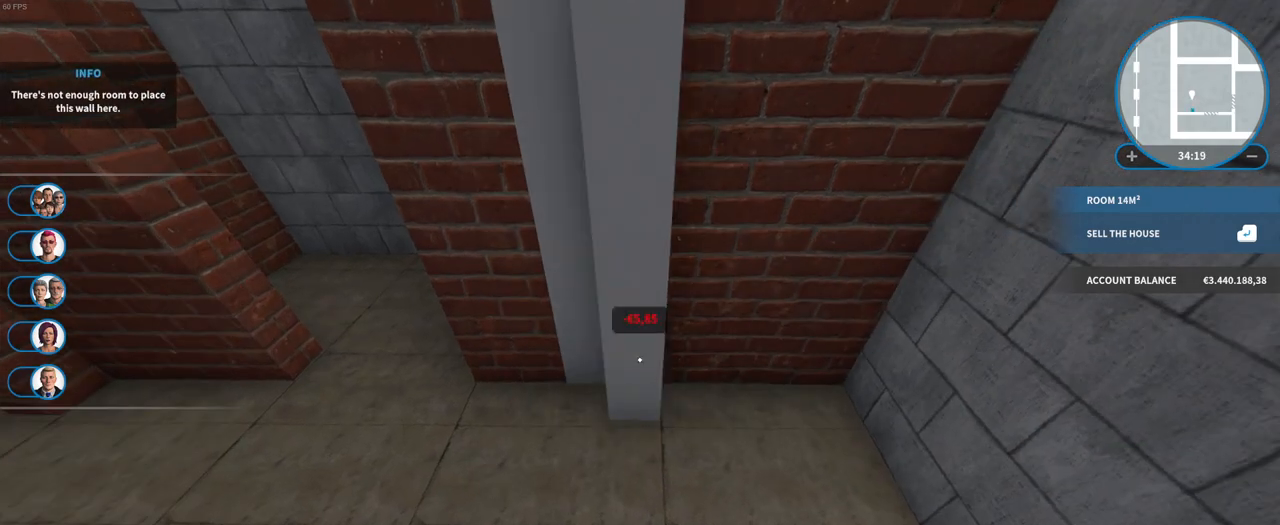
{"keys": [], "mouse": [], "events": [[50, "mouse_right", "down"], [333, "mouse_right", "up"]]}
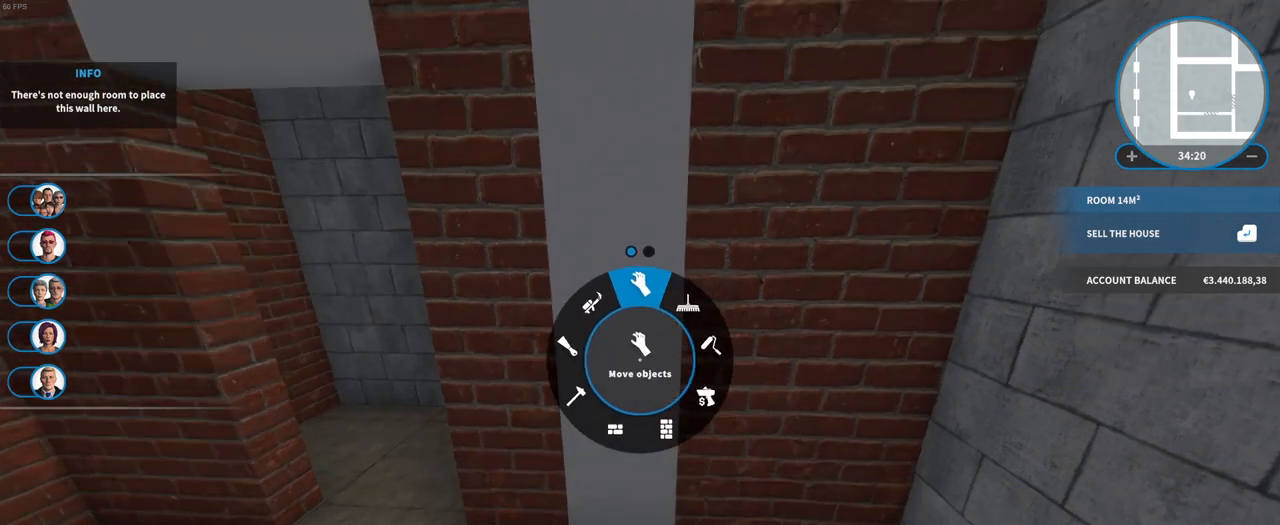
{"keys": [], "mouse": [], "events": []}
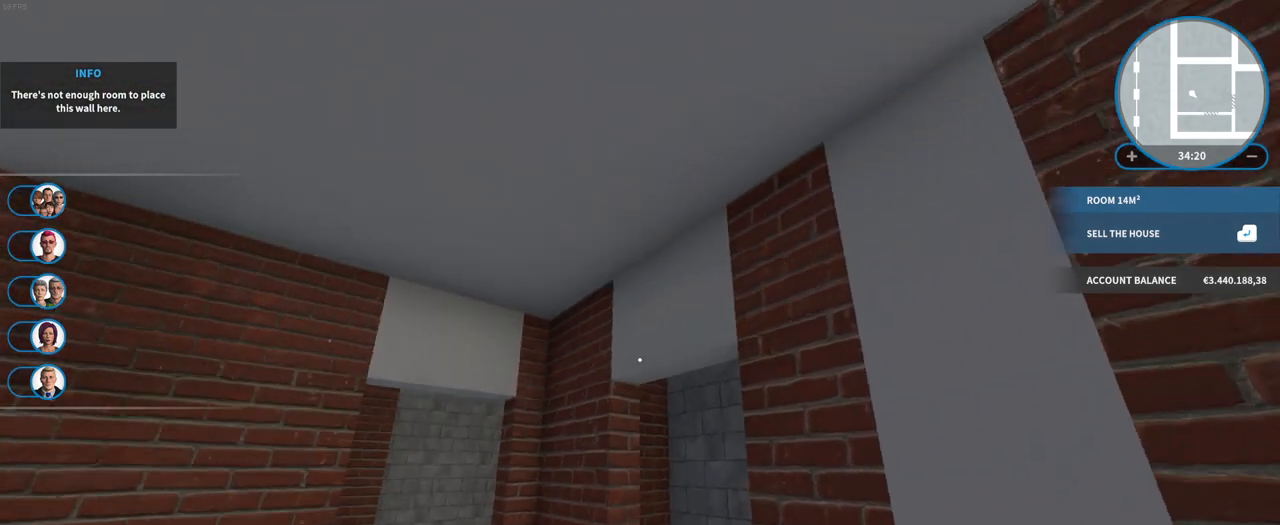
{"keys": [], "mouse": [], "events": []}
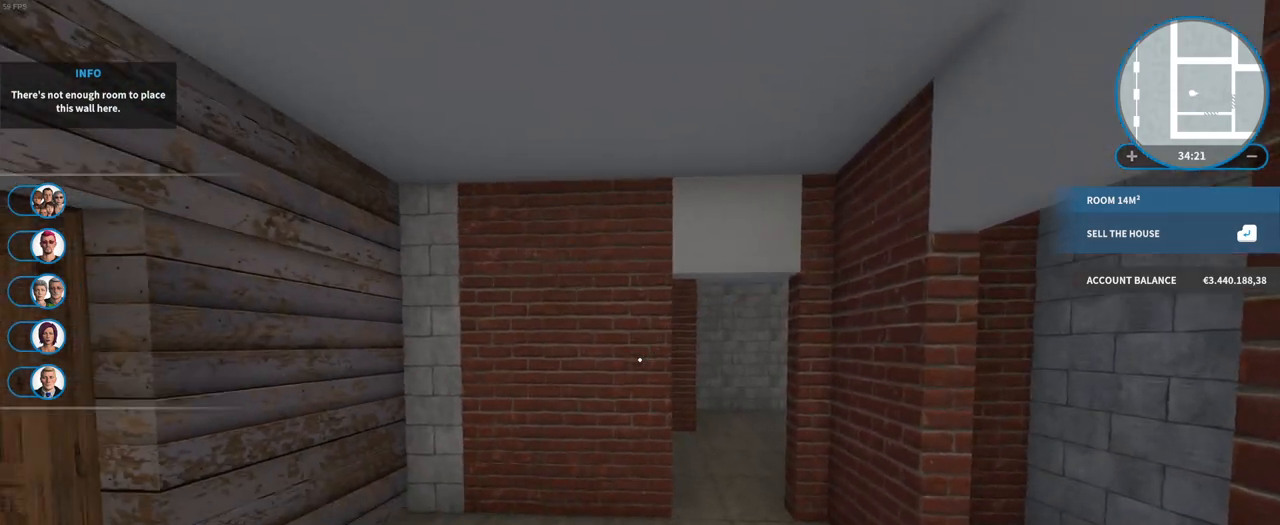
{"keys": ["w"], "mouse": [], "events": [[250, "w", "down"]]}
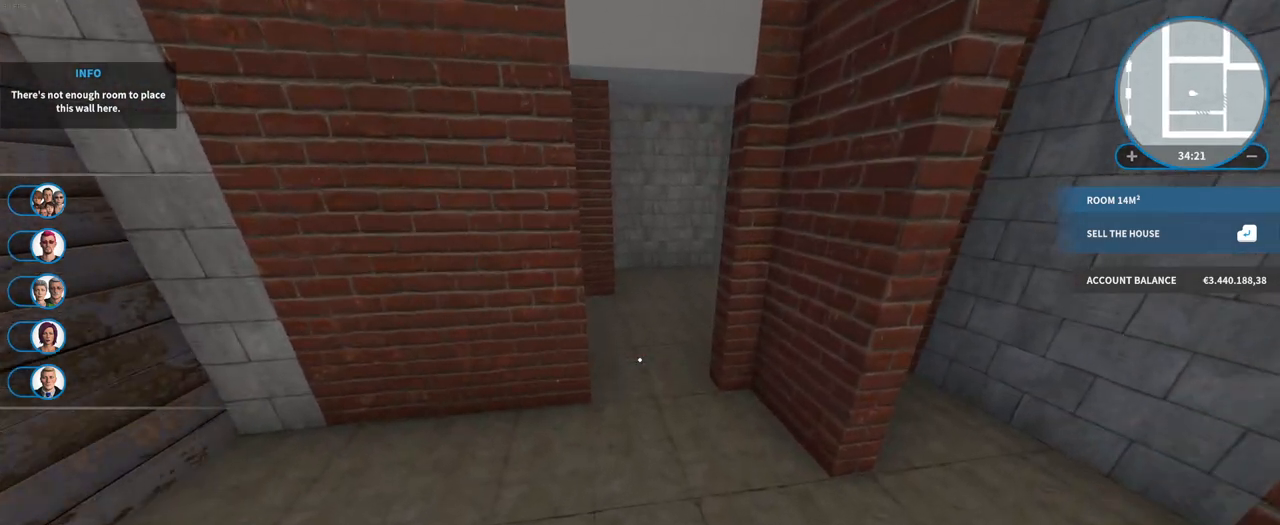
{"keys": ["w"], "mouse": [], "events": []}
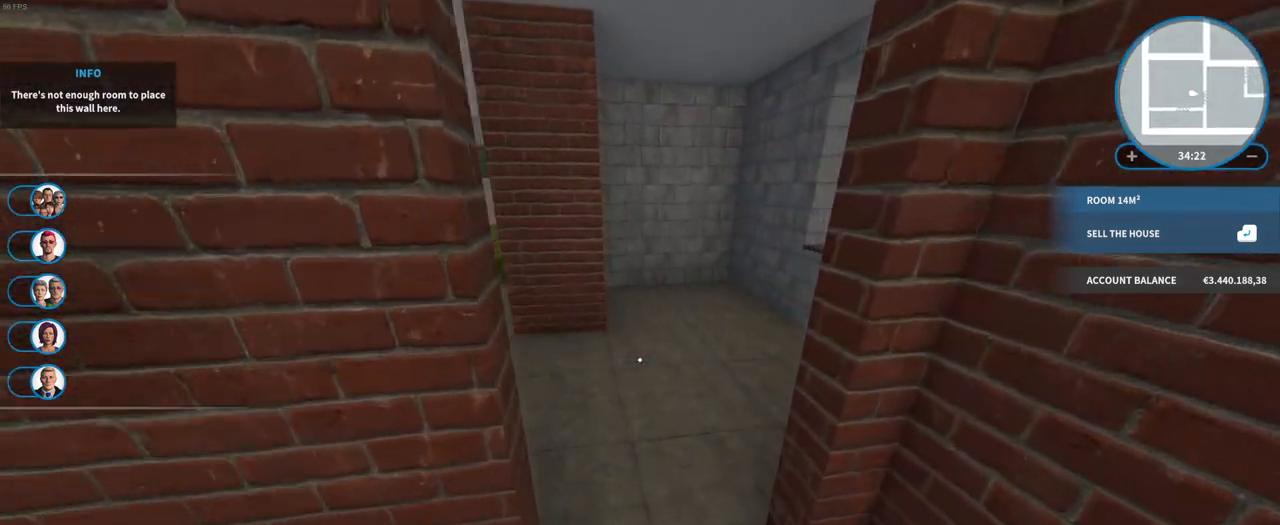
{"keys": ["w"], "mouse": [], "events": []}
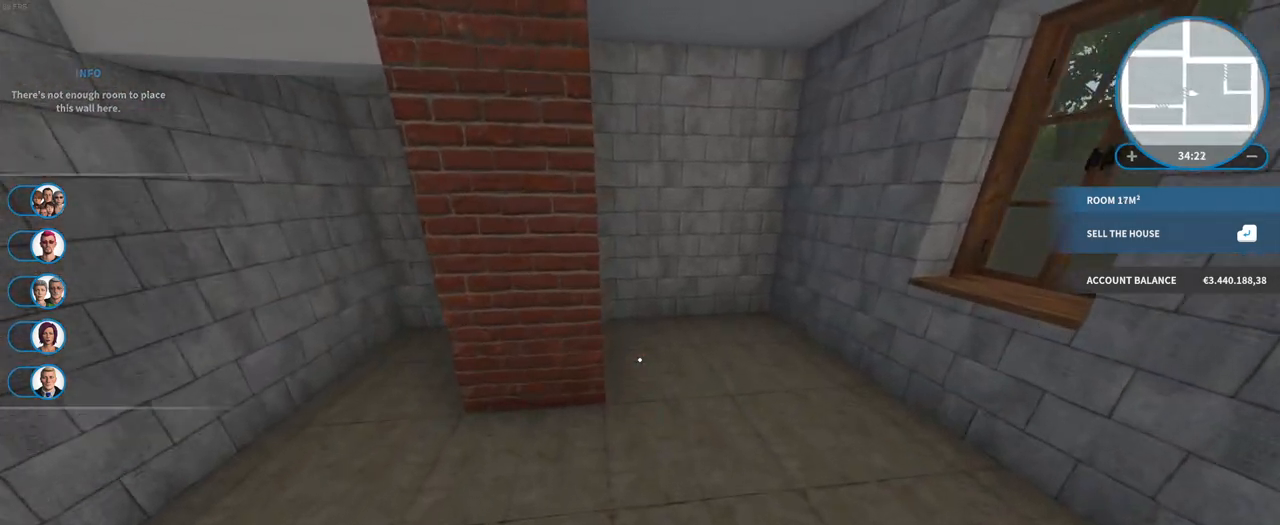
{"keys": [], "mouse": [], "events": [[133, "w", "up"]]}
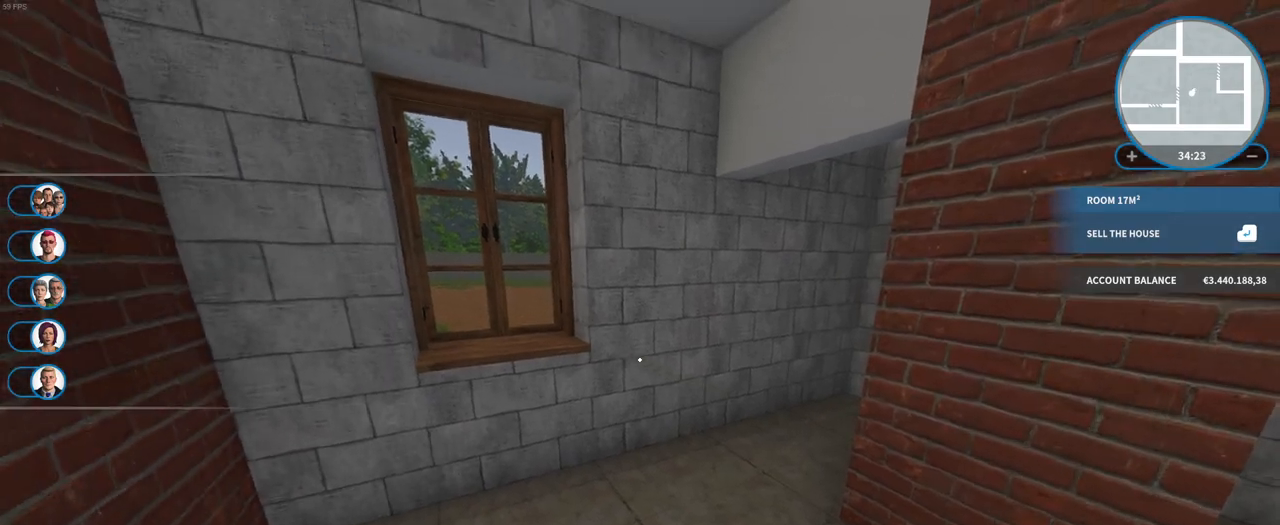
{"keys": ["w"], "mouse": [], "events": [[150, "w", "down"]]}
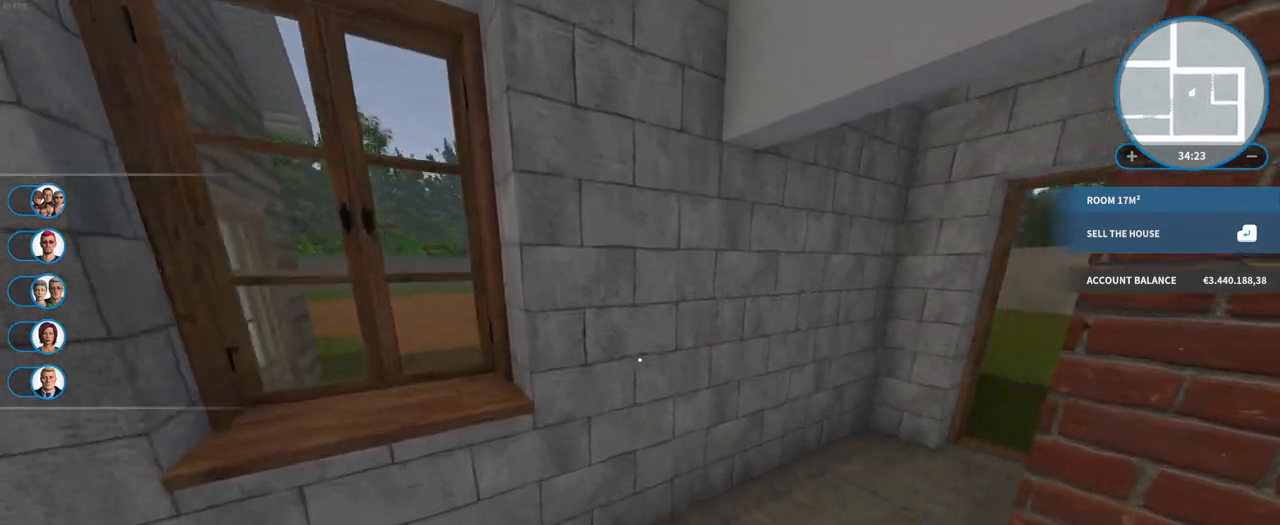
{"keys": ["w"], "mouse": [], "events": []}
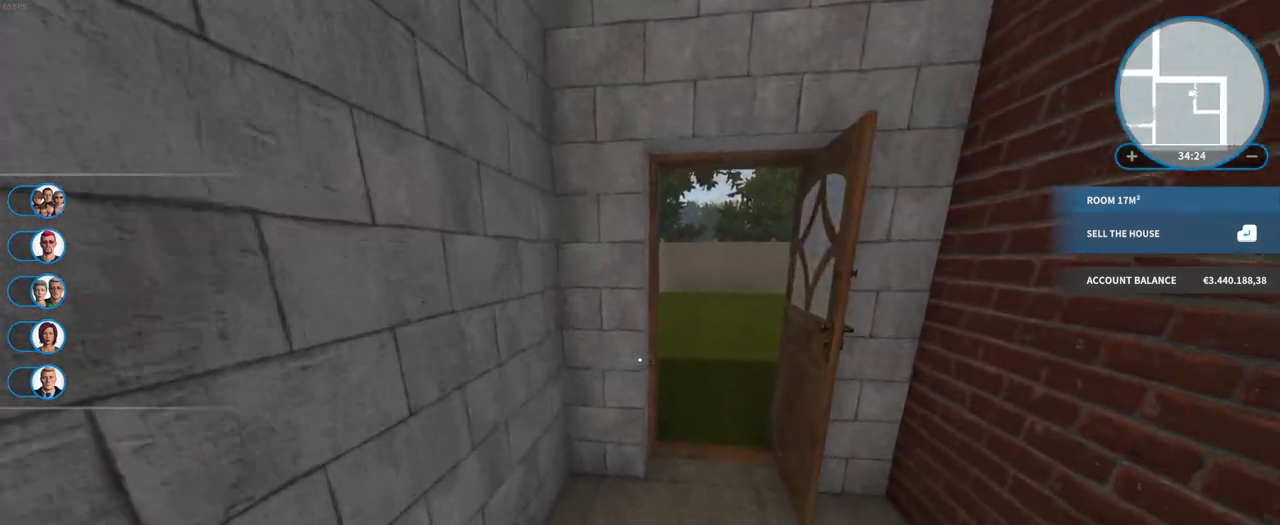
{"keys": ["w"], "mouse": [], "events": []}
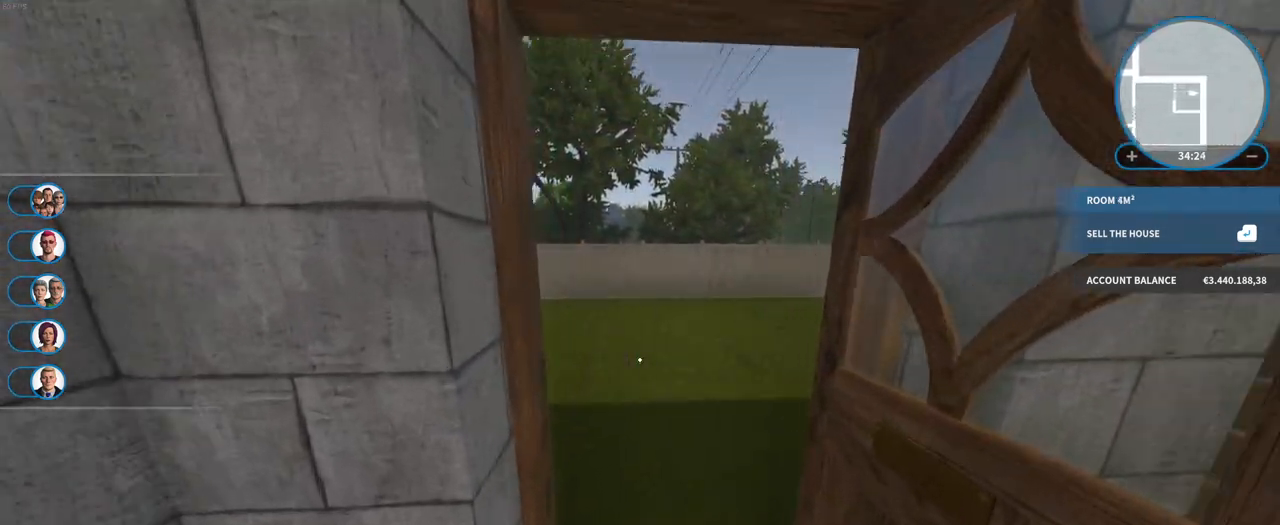
{"keys": ["w"], "mouse": [], "events": []}
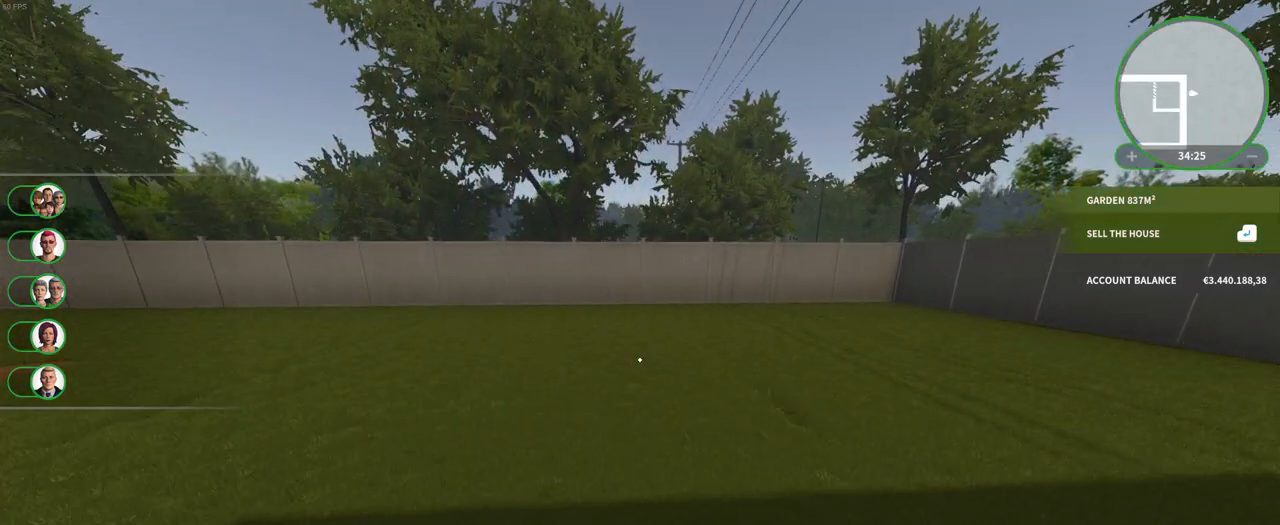
{"keys": [], "mouse": [], "events": [[283, "w", "up"]]}
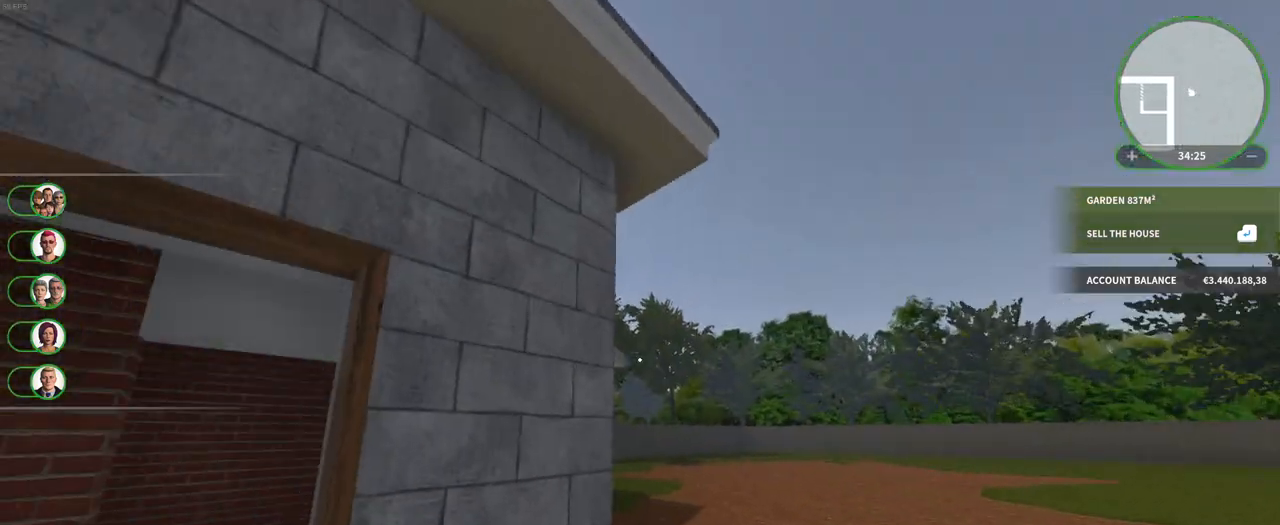
{"keys": ["s"], "mouse": [], "events": [[117, "s", "down"]]}
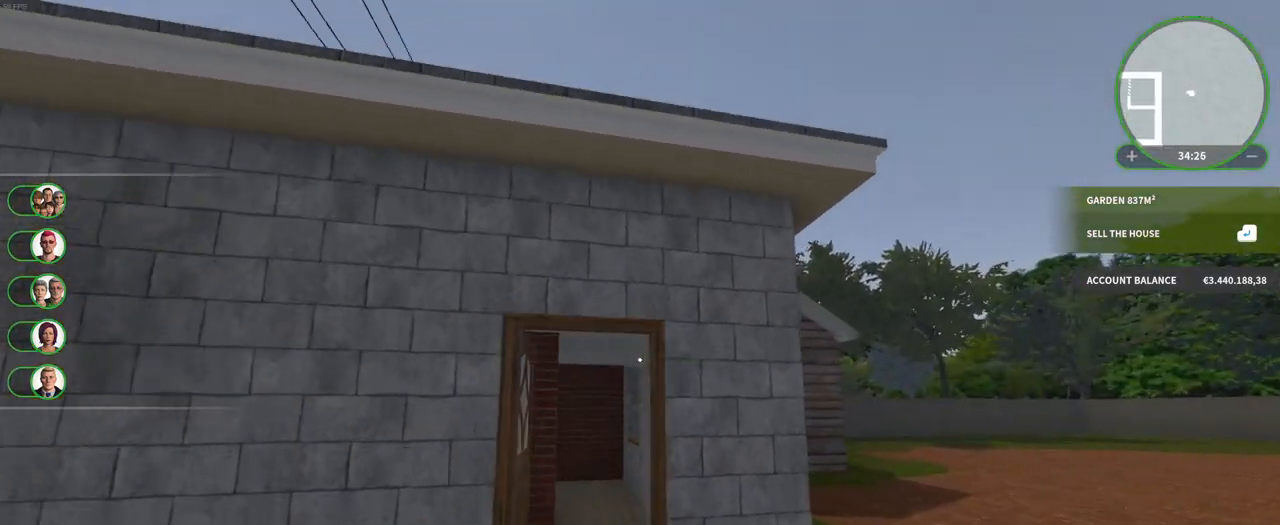
{"keys": [], "mouse": ["right"], "events": [[183, "s", "up"], [433, "mouse_right", "down"]]}
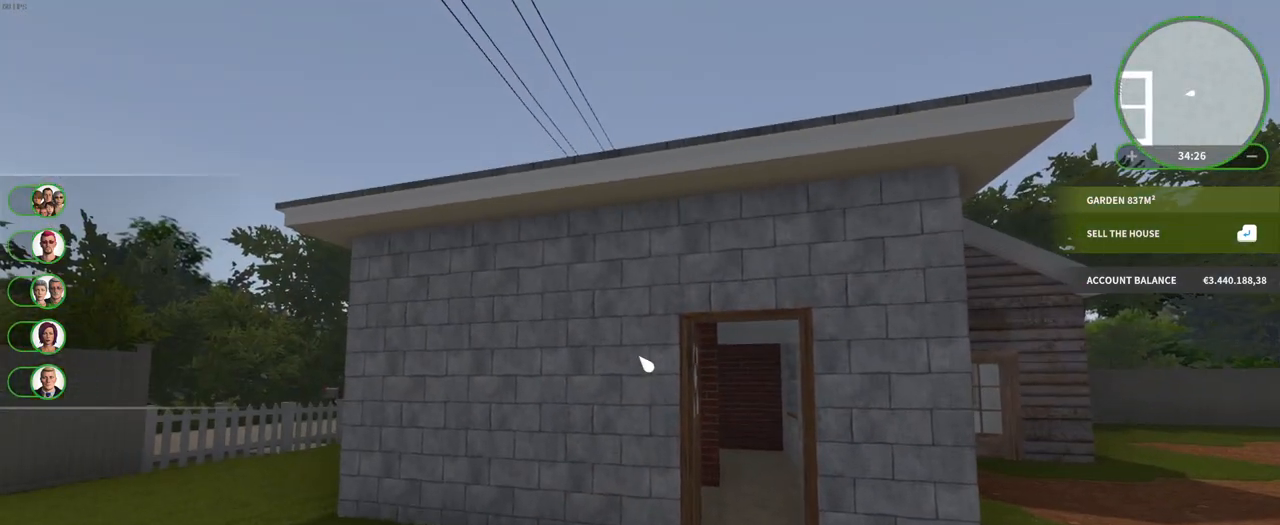
{"keys": [], "mouse": ["right"], "events": []}
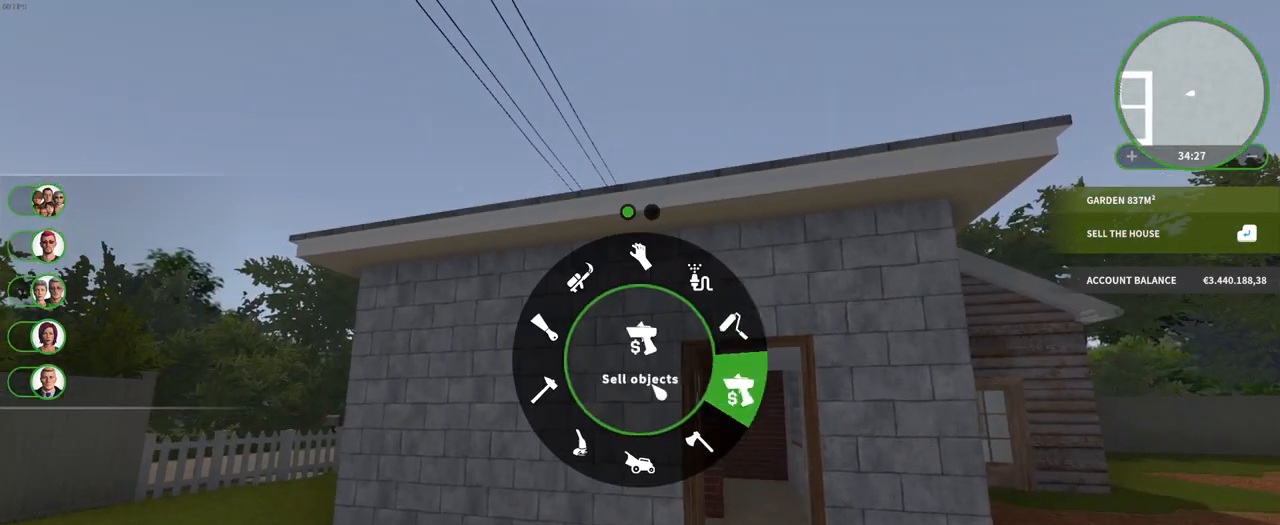
{"keys": [], "mouse": ["right"], "events": []}
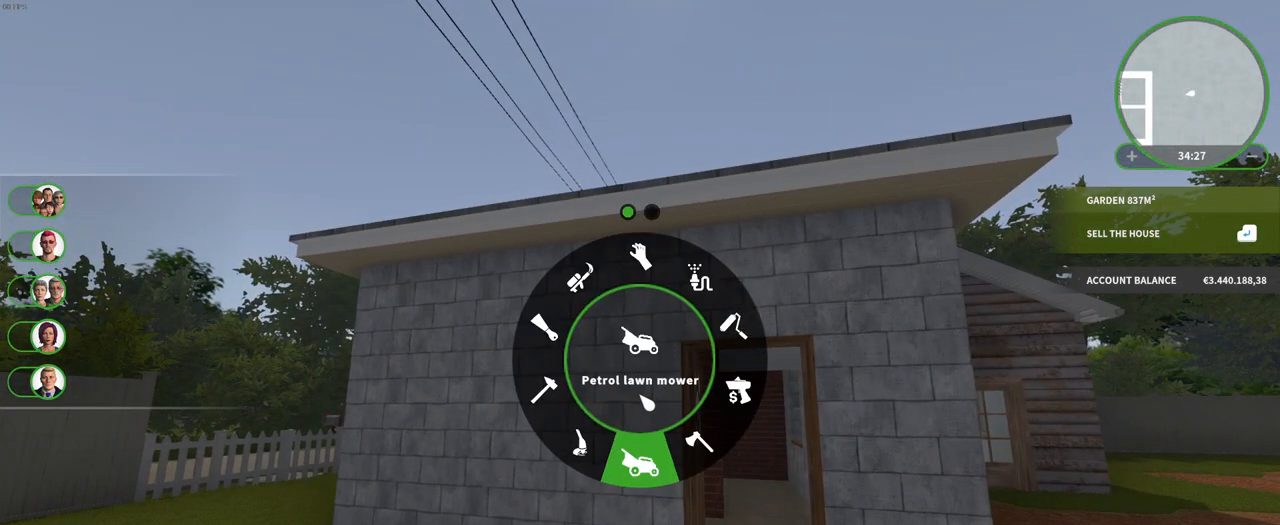
{"keys": ["q"], "mouse": ["right"], "events": [[500, "q", "down"]]}
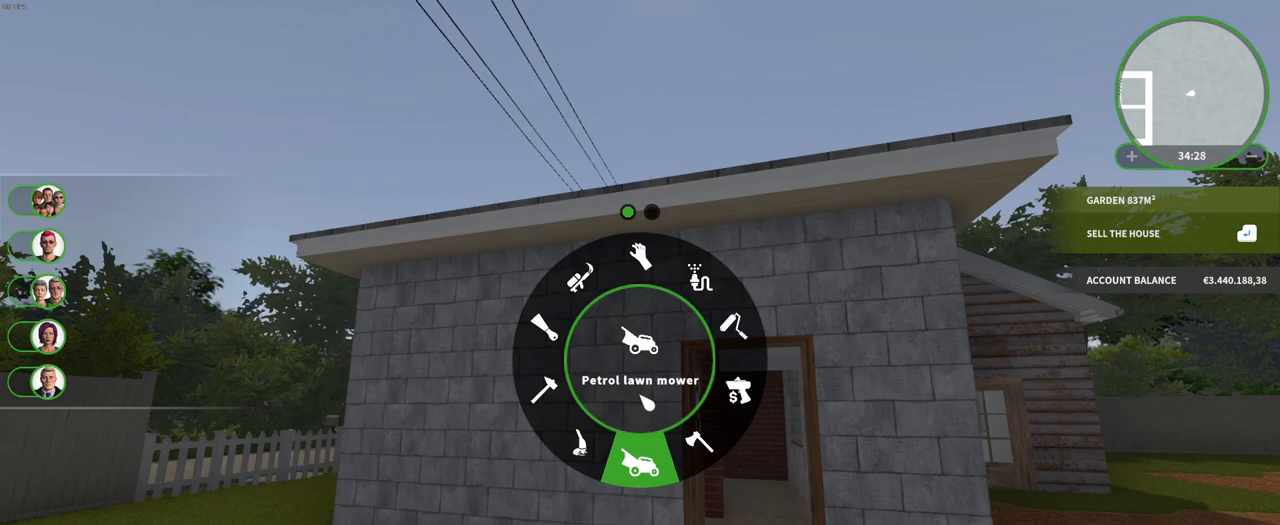
{"keys": [], "mouse": ["right"], "events": [[150, "q", "up"]]}
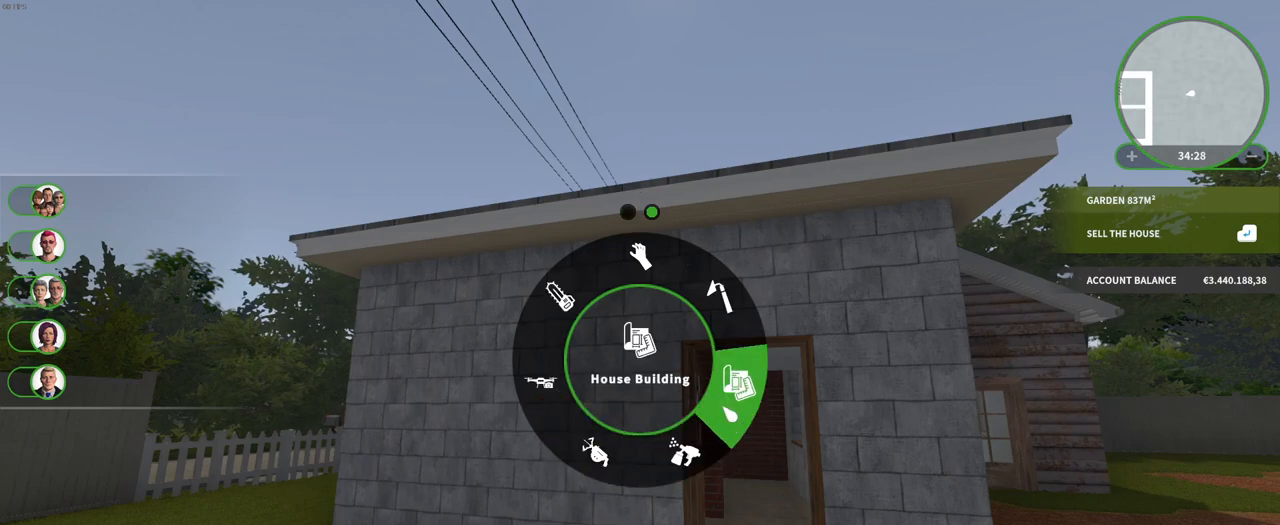
{"keys": [], "mouse": [], "events": [[383, "mouse_right", "up"]]}
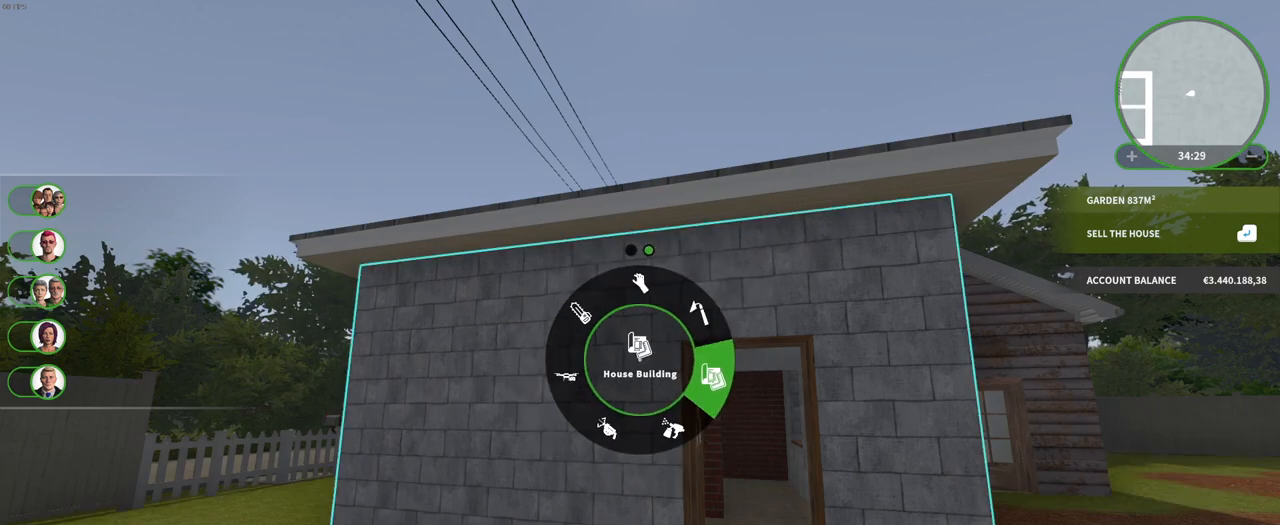
{"keys": [], "mouse": [], "events": []}
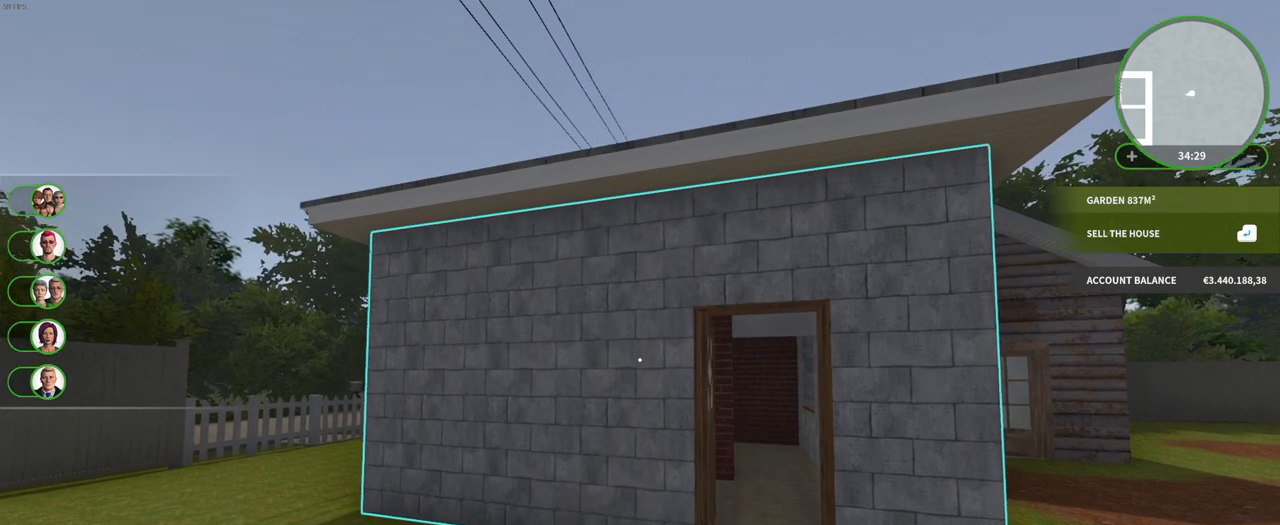
{"keys": [], "mouse": [], "events": [[233, "w", "down"], [450, "w", "up"]]}
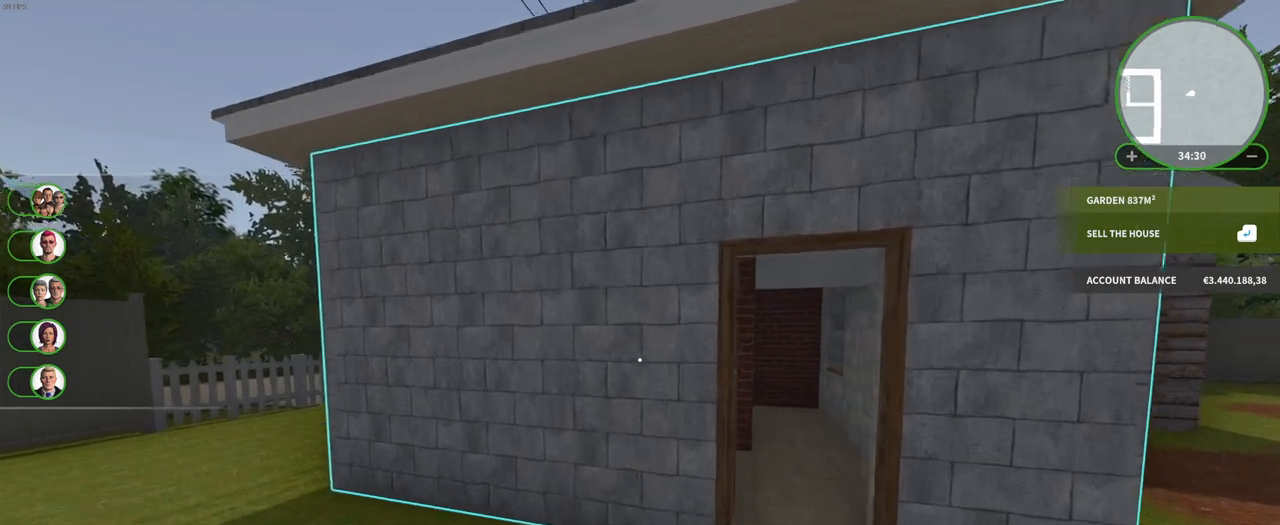
{"keys": [], "mouse": [], "events": [[283, "e", "down"], [467, "e", "up"]]}